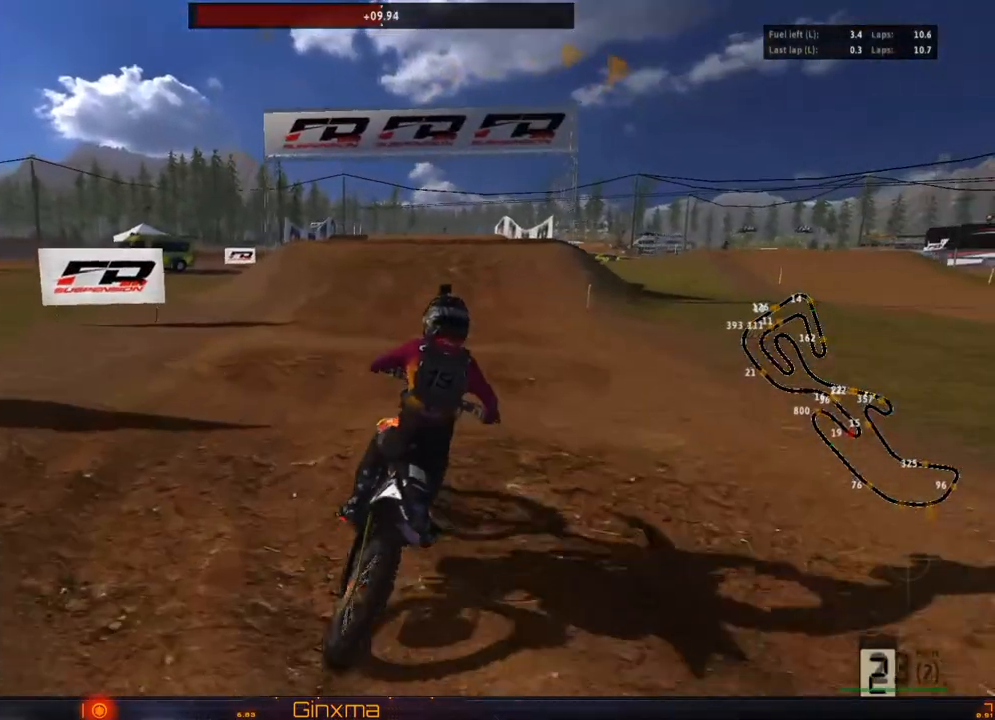
Gameplay with a controller (PlayStation layout); each line is a JSON object with the inputs held at the frame after it (dt_ms = milliseconds from this image to that frame). "events" lists button and stick changes between this image and that frame as [ms after this image, input, new state], when the widget could be followed in between. Not read: L3 R3.
{"dt_ms": 500, "buttons": ["R2"], "left_stick": "left", "right_stick": "center", "events": [[200, "left_stick", "left"], [267, "R2", "up"], [333, "left_stick", "center"], [450, "R2", "down"], [450, "left_stick", "left"]]}
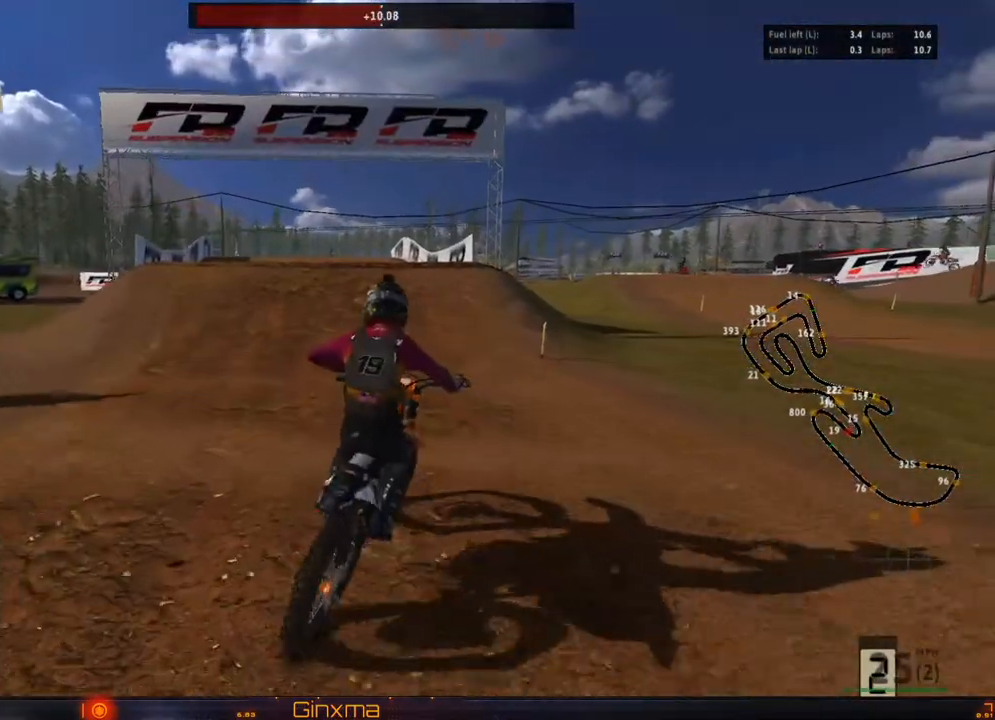
{"dt_ms": 500, "buttons": [], "left_stick": "center", "right_stick": "center", "events": [[83, "left_stick", "center"], [100, "R2", "up"], [200, "R2", "down"], [233, "left_stick", "left"], [367, "left_stick", "center"], [483, "R2", "up"]]}
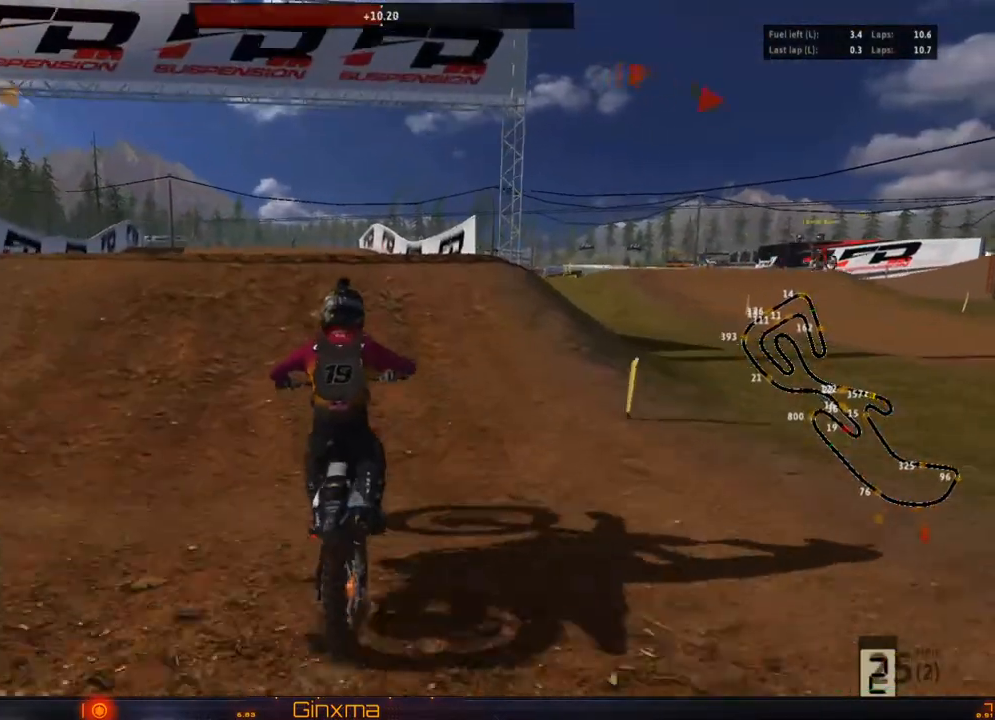
{"dt_ms": 500, "buttons": ["CROSS", "R2"], "left_stick": "center", "right_stick": "center", "events": [[50, "R2", "down"], [250, "left_stick", "left"], [400, "CROSS", "down"], [483, "left_stick", "center"]]}
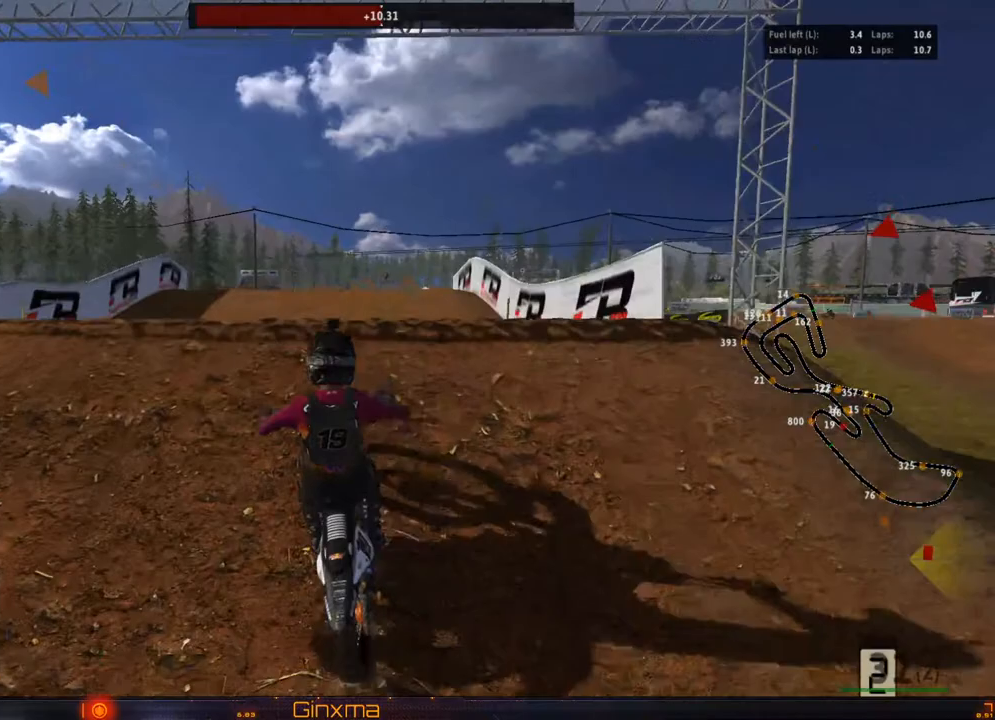
{"dt_ms": 1000, "buttons": [], "left_stick": "up", "right_stick": "center"}
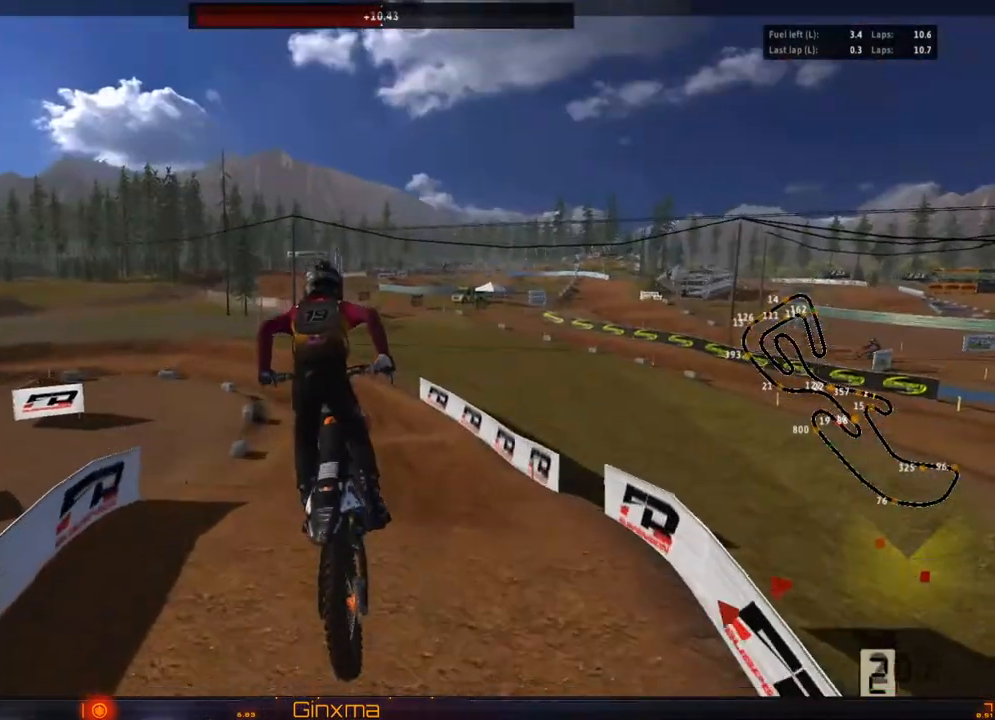
{"dt_ms": 500, "buttons": [], "left_stick": "center", "right_stick": "center", "events": [[467, "left_stick", "center"]]}
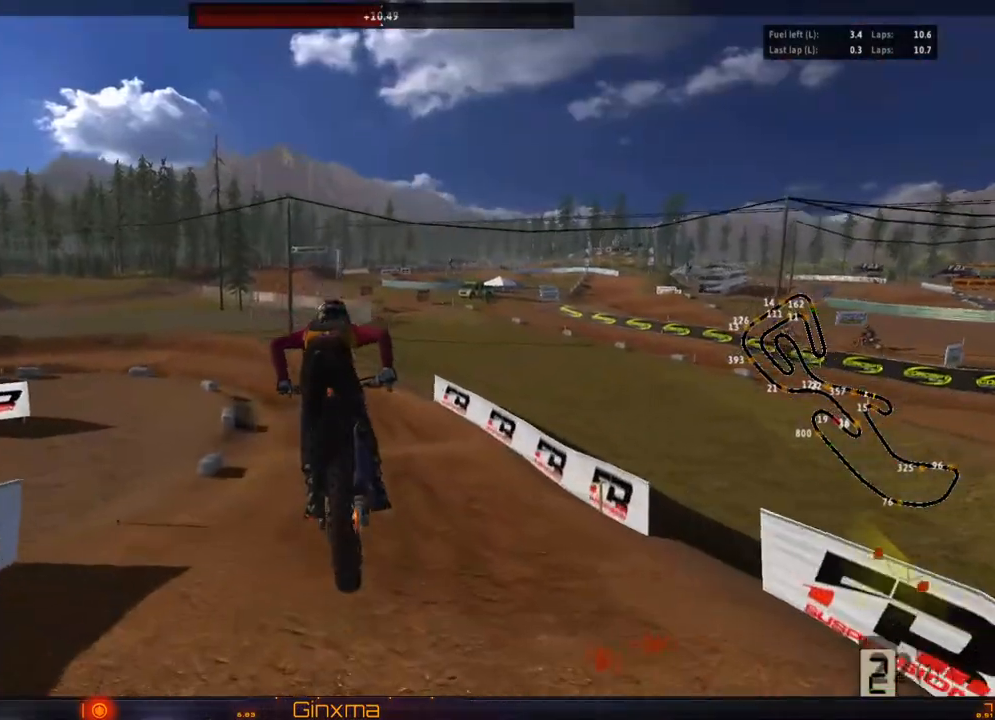
{"dt_ms": 500, "buttons": ["R2"], "left_stick": "up", "right_stick": "center"}
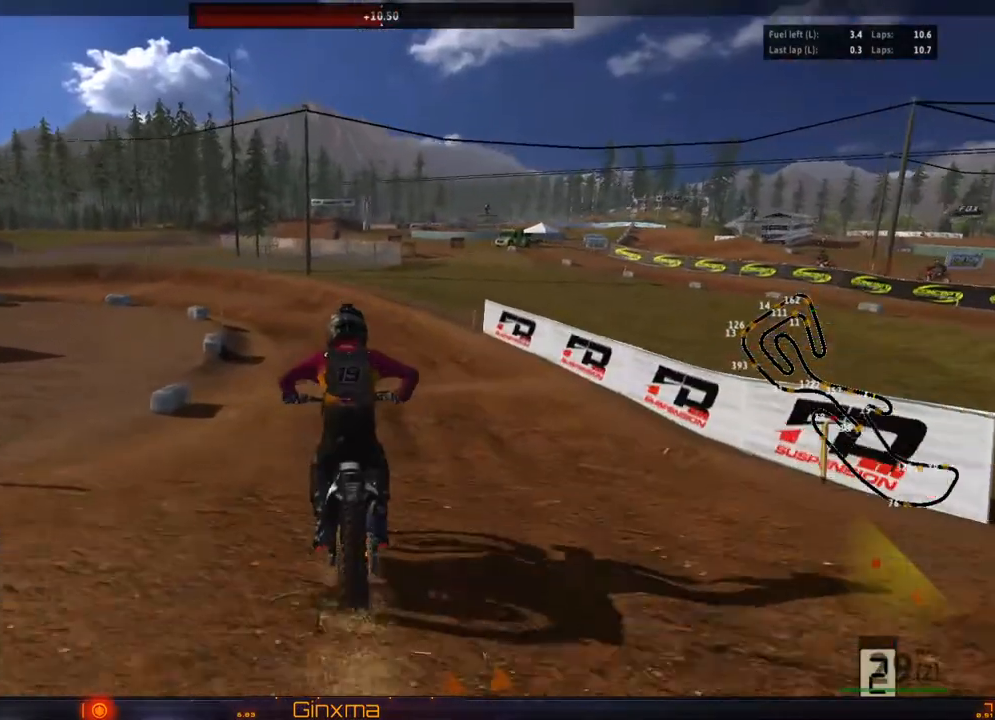
{"dt_ms": 500, "buttons": ["R2"], "left_stick": "left", "right_stick": "center", "events": [[167, "left_stick", "center"], [467, "left_stick", "left"]]}
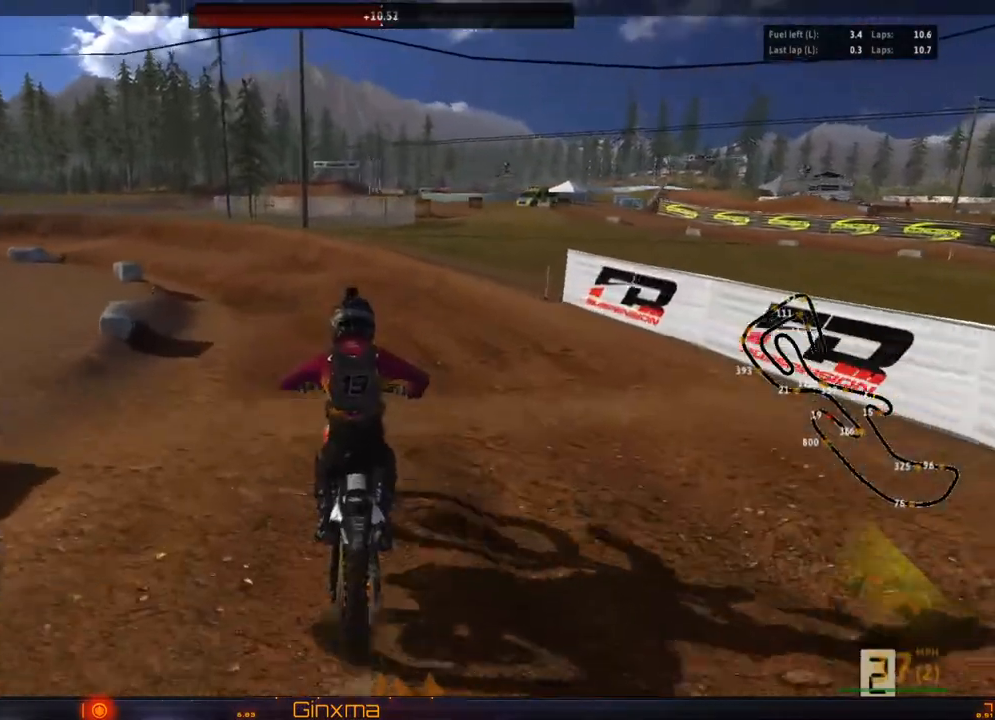
{"dt_ms": 500, "buttons": [], "left_stick": "center", "right_stick": "center", "events": [[117, "left_stick", "center"], [167, "R2", "up"], [233, "left_stick", "left"], [400, "left_stick", "center"]]}
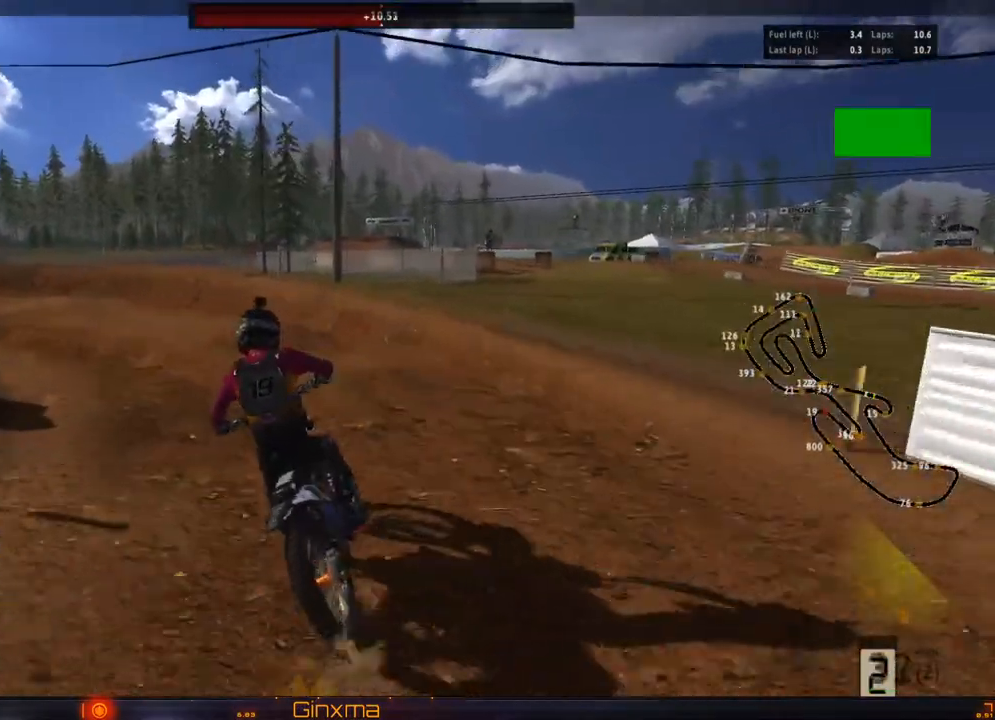
{"dt_ms": 500, "buttons": ["R2"], "left_stick": "center", "right_stick": "center"}
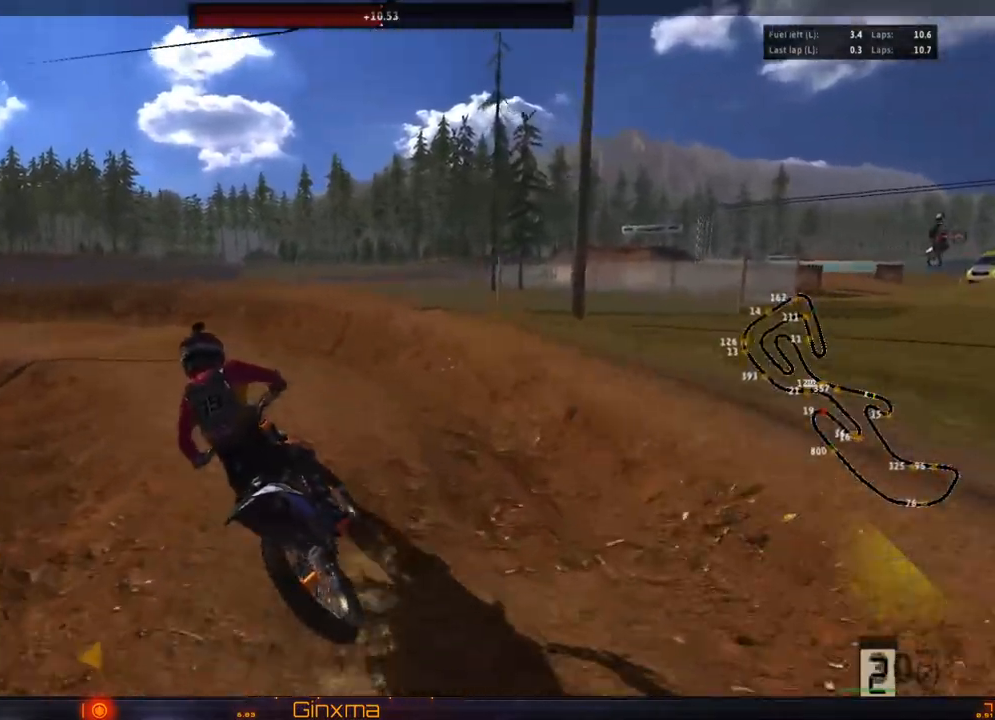
{"dt_ms": 500, "buttons": [], "left_stick": "left", "right_stick": "center", "events": [[50, "left_stick", "left"], [117, "R2", "up"], [133, "left_stick", "center"], [350, "R2", "down"], [450, "R2", "up"], [500, "left_stick", "left"]]}
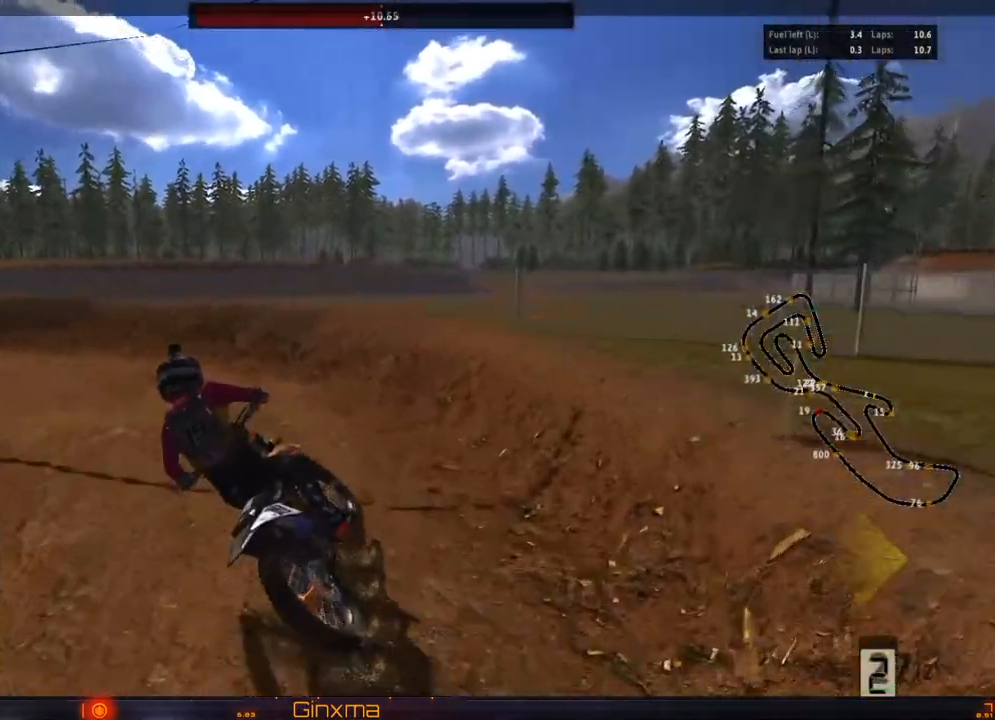
{"dt_ms": 1000, "buttons": ["R2"], "left_stick": "center", "right_stick": "center"}
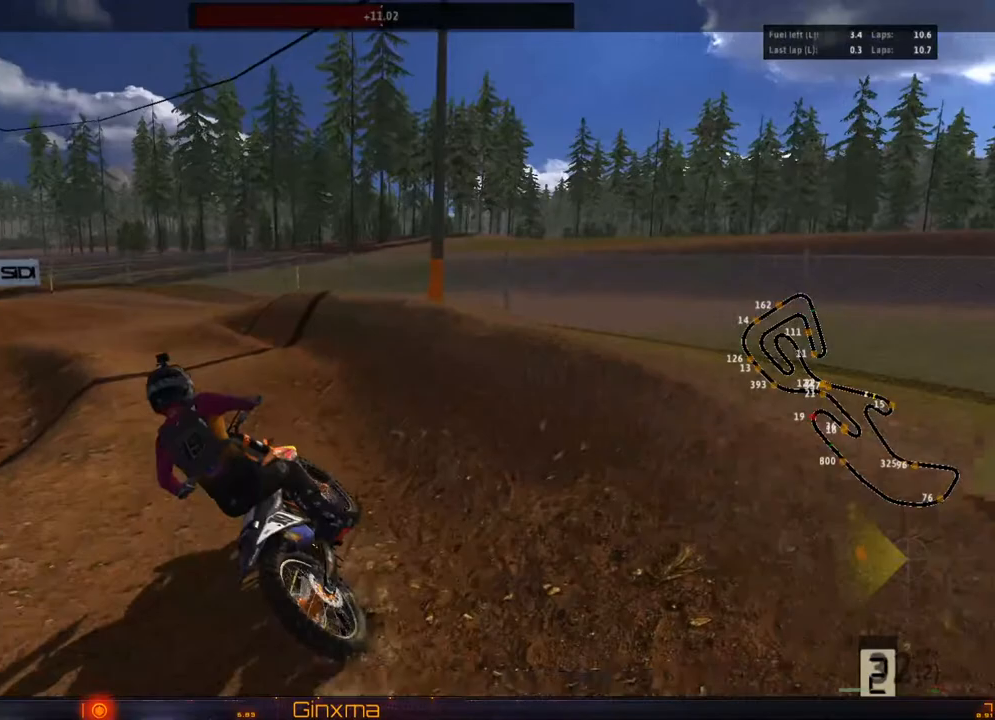
{"dt_ms": 500, "buttons": ["R2"], "left_stick": "right", "right_stick": "center"}
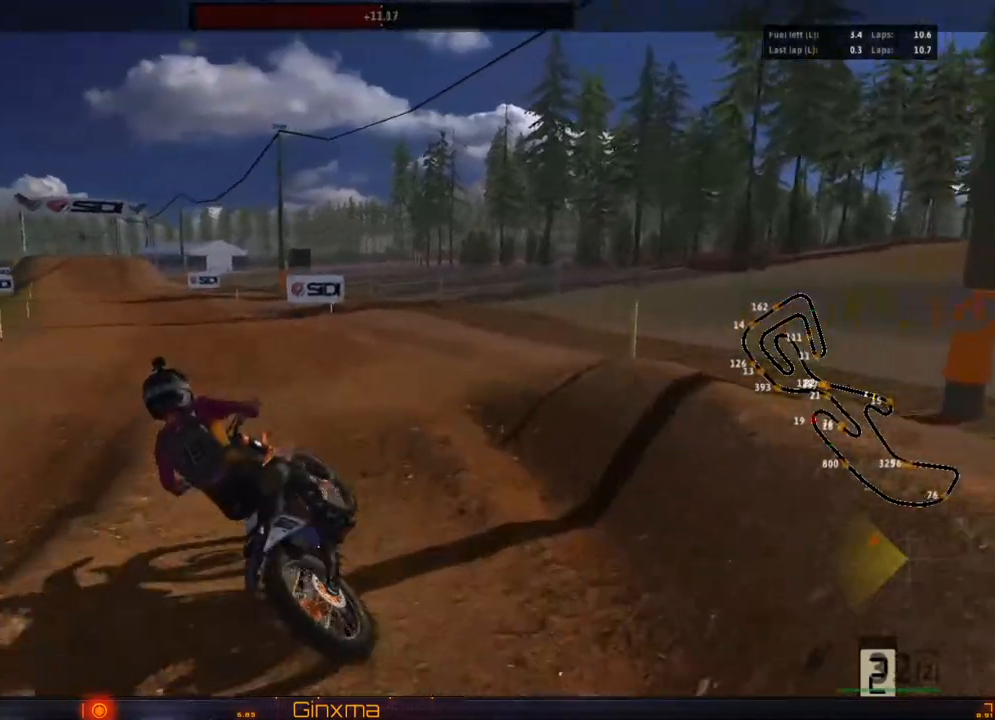
{"dt_ms": 500, "buttons": ["R2"], "left_stick": "center", "right_stick": "center", "events": [[67, "left_stick", "center"], [133, "CROSS", "down"], [150, "left_stick", "right"], [283, "CROSS", "up"], [450, "left_stick", "center"]]}
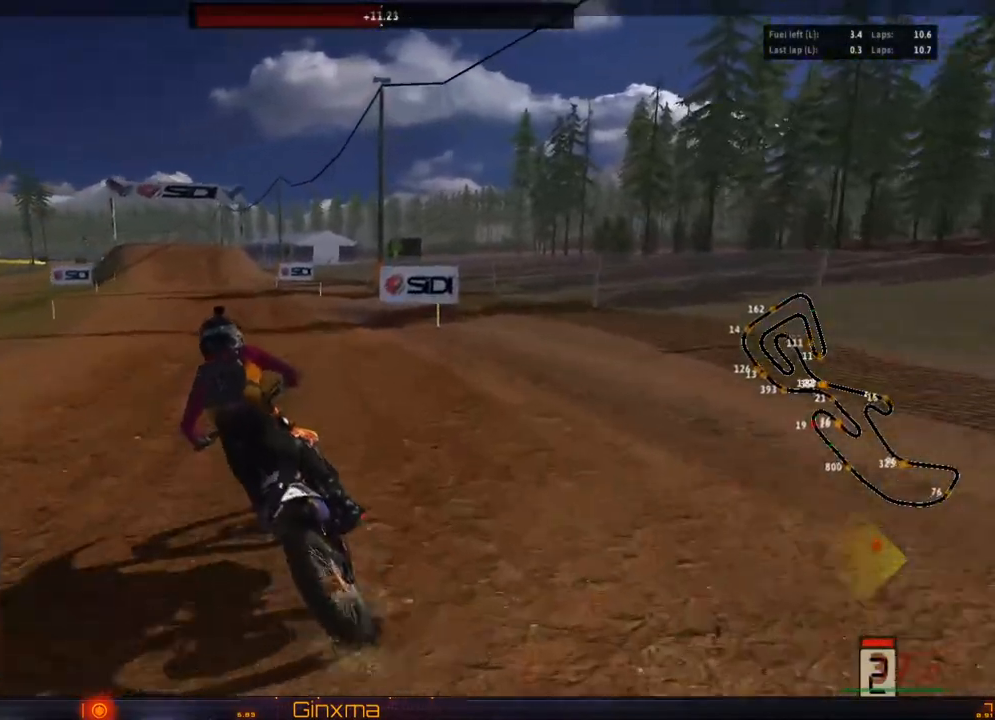
{"dt_ms": 500, "buttons": ["R2"], "left_stick": "center", "right_stick": "center", "events": [[333, "SQUARE", "down"], [467, "SQUARE", "up"]]}
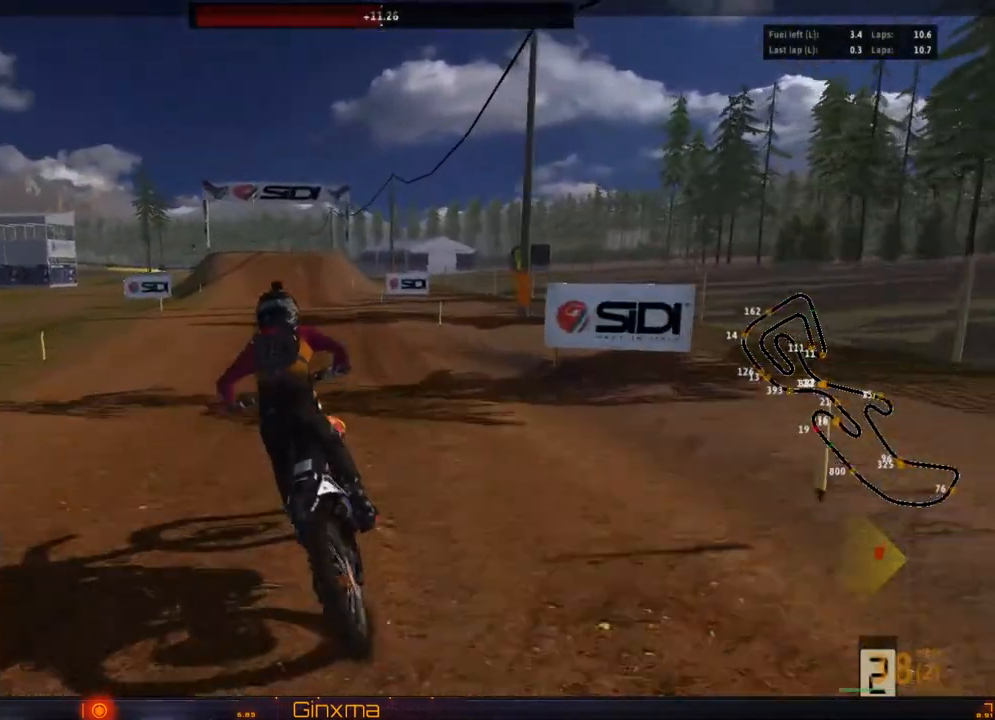
{"dt_ms": 500, "buttons": ["R2"], "left_stick": "up-right", "right_stick": "center", "events": [[367, "left_stick", "up-right"]]}
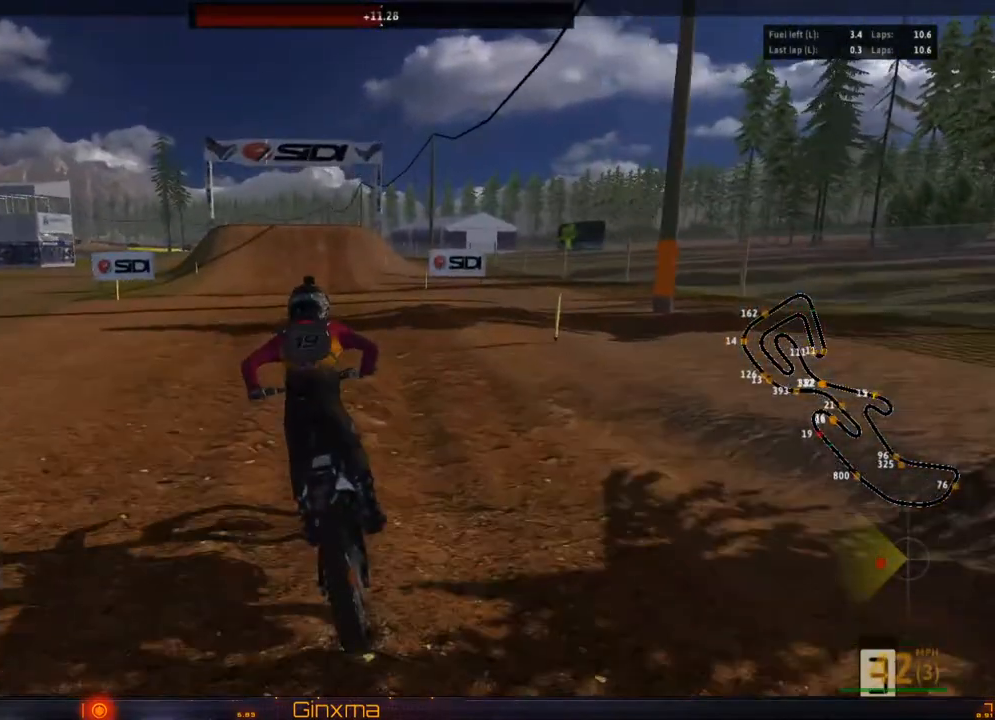
{"dt_ms": 500, "buttons": ["R2"], "left_stick": "up", "right_stick": "center", "events": [[150, "CROSS", "down"], [333, "CROSS", "up"], [383, "left_stick", "up"]]}
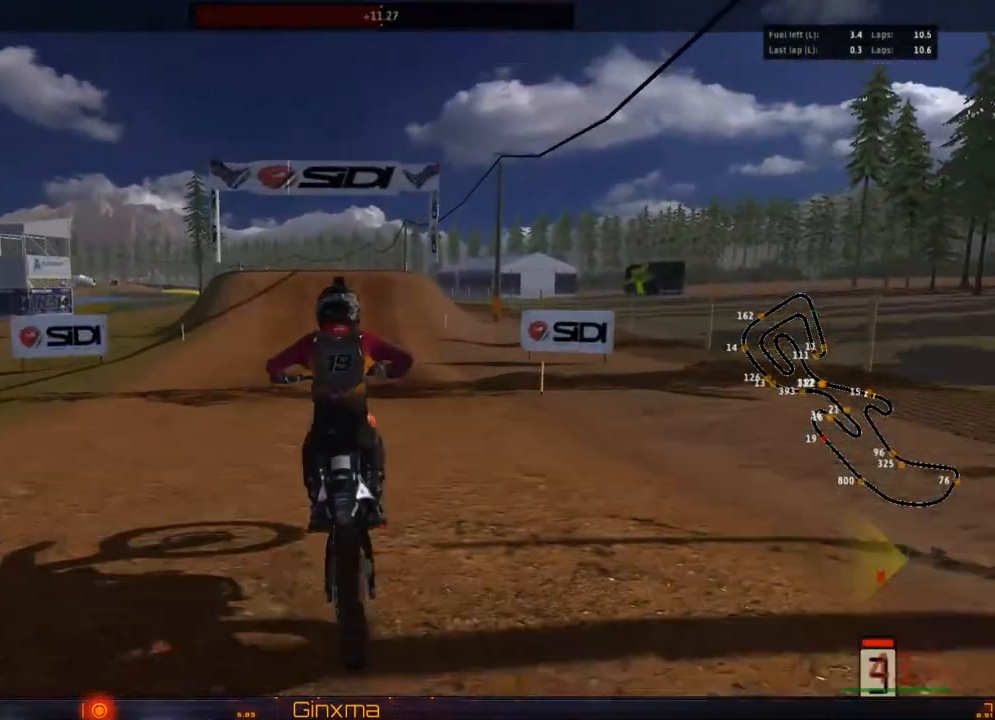
{"dt_ms": 500, "buttons": ["CROSS", "R2"], "left_stick": "up-left", "right_stick": "center"}
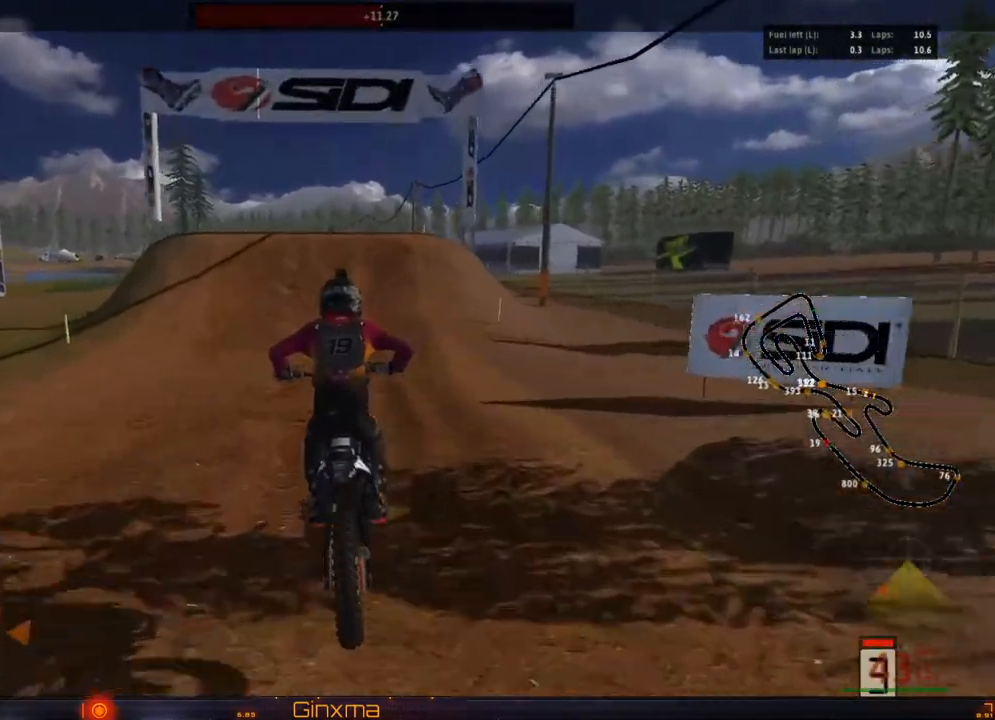
{"dt_ms": 500, "buttons": ["R2"], "left_stick": "center", "right_stick": "center", "events": [[17, "left_stick", "center"], [67, "CROSS", "up"]]}